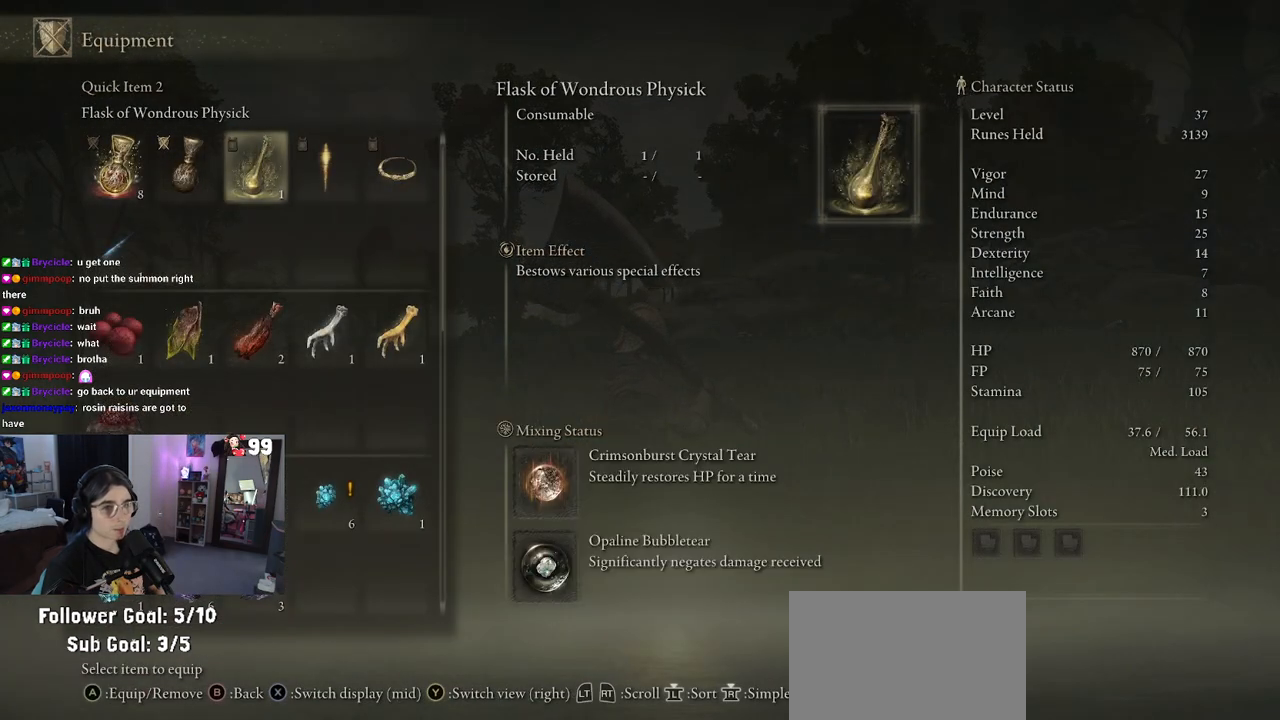
Gameplay with a controller (PlayStation layout); each line is a JSON object with the inputs held at the frame after it. "events" lists button and stick changes between this image and that frame as [ms after this image, input, new state], when the widget could be followed in between.
{"buttons": ["CROSS"], "left_stick": "center", "right_stick": "center", "events": [[33, "DPAD_RIGHT", "down"], [117, "DPAD_RIGHT", "up"], [300, "DPAD_LEFT", "down"], [383, "DPAD_LEFT", "up"], [417, "CROSS", "down"]]}
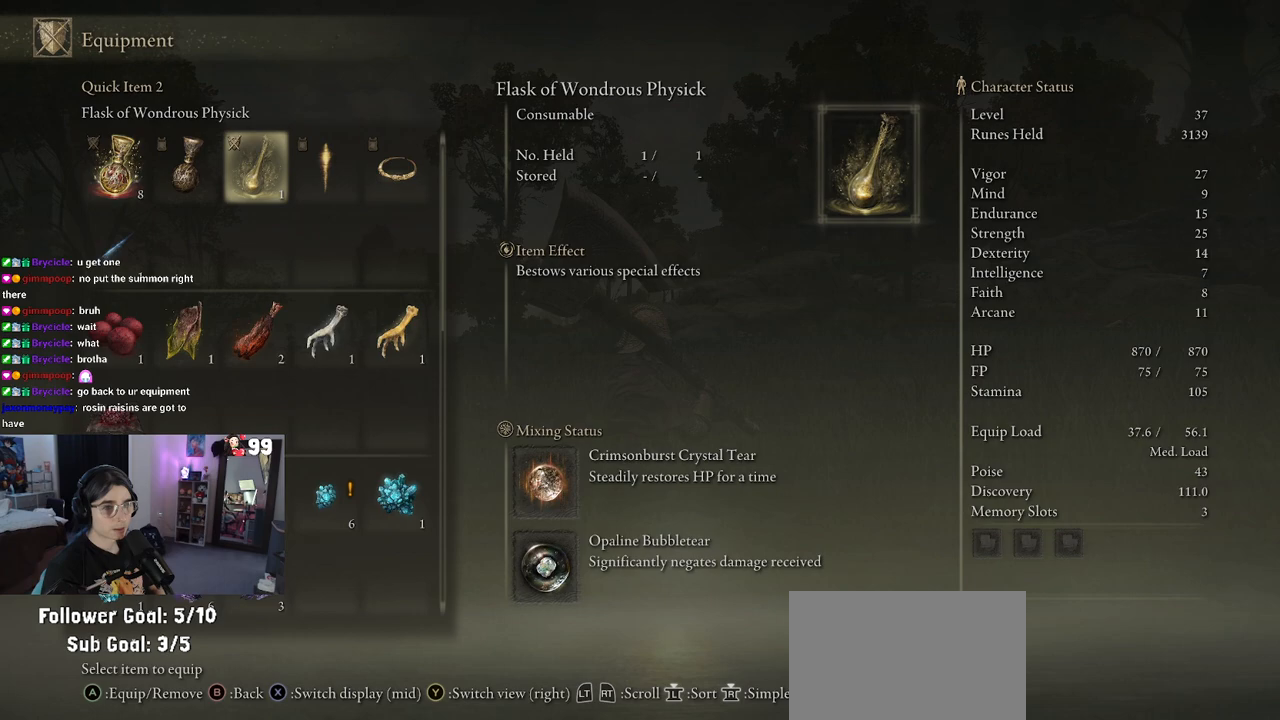
{"buttons": ["DPAD_RIGHT"], "left_stick": "center", "right_stick": "center", "events": [[33, "CROSS", "up"], [483, "DPAD_RIGHT", "down"]]}
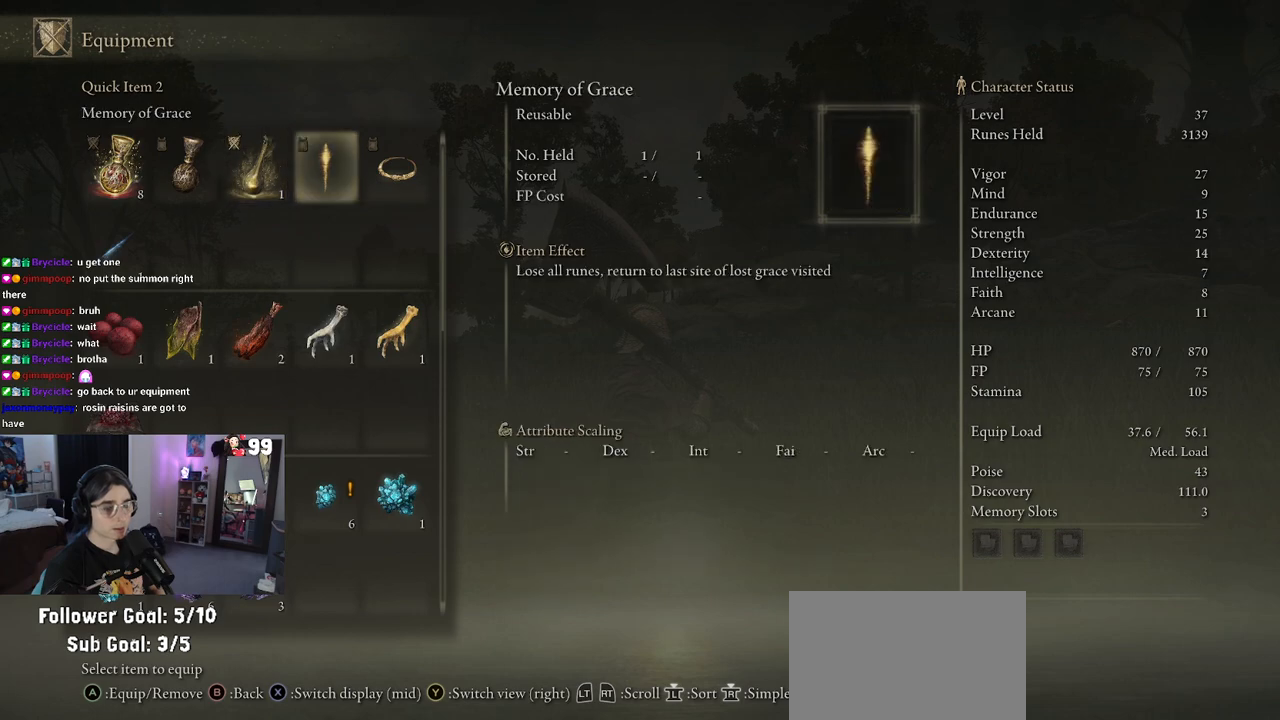
{"buttons": [], "left_stick": "center", "right_stick": "center", "events": [[50, "DPAD_RIGHT", "up"]]}
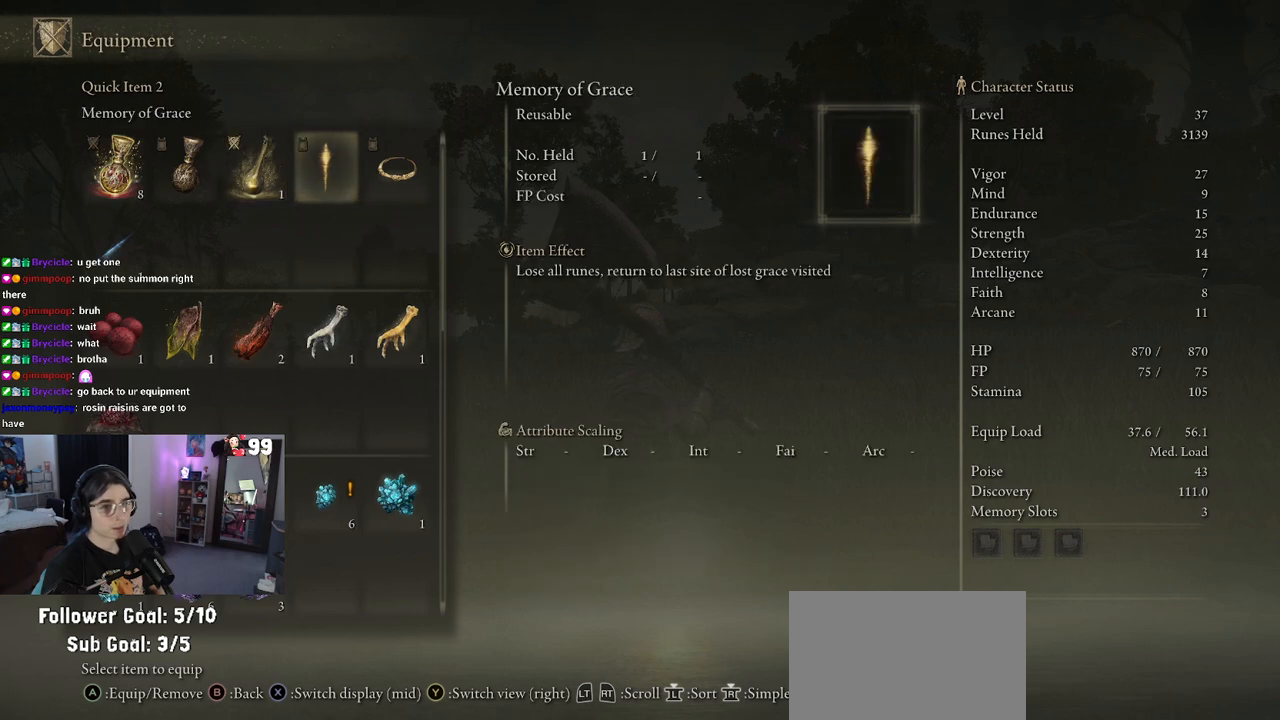
{"buttons": [], "left_stick": "center", "right_stick": "center", "events": []}
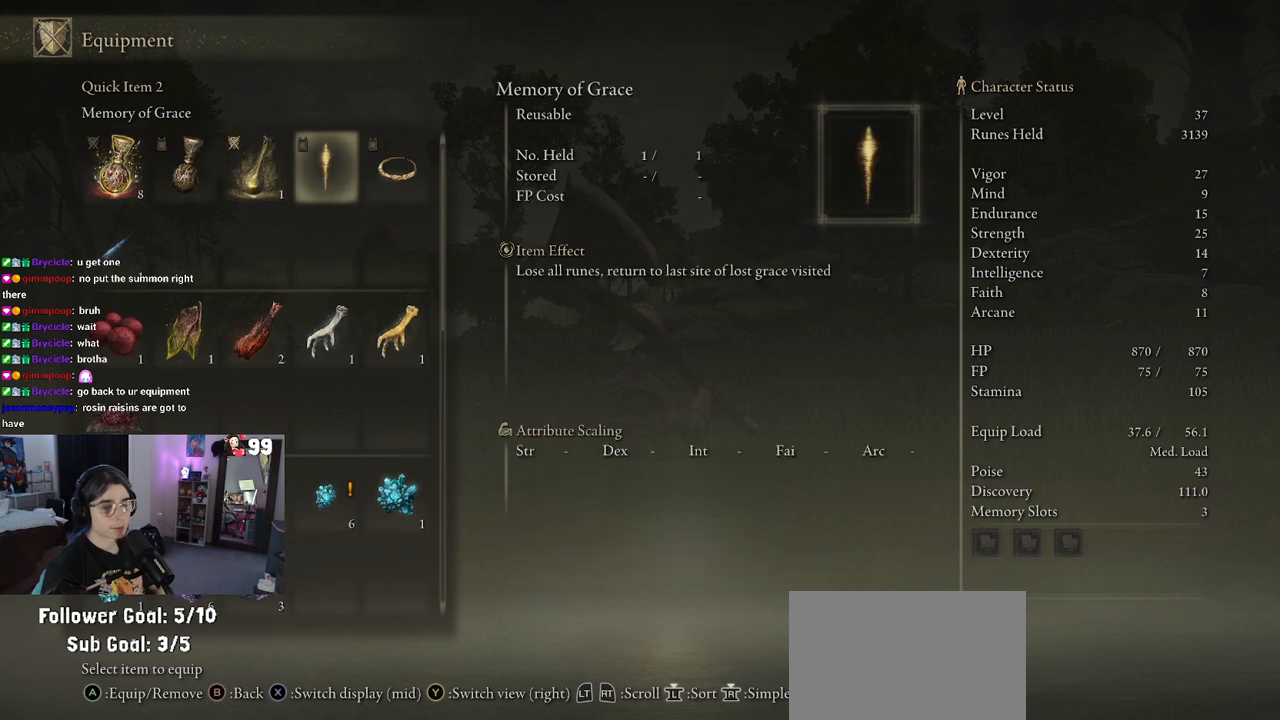
{"buttons": [], "left_stick": "center", "right_stick": "center", "events": [[433, "DPAD_RIGHT", "down"], [483, "DPAD_RIGHT", "up"]]}
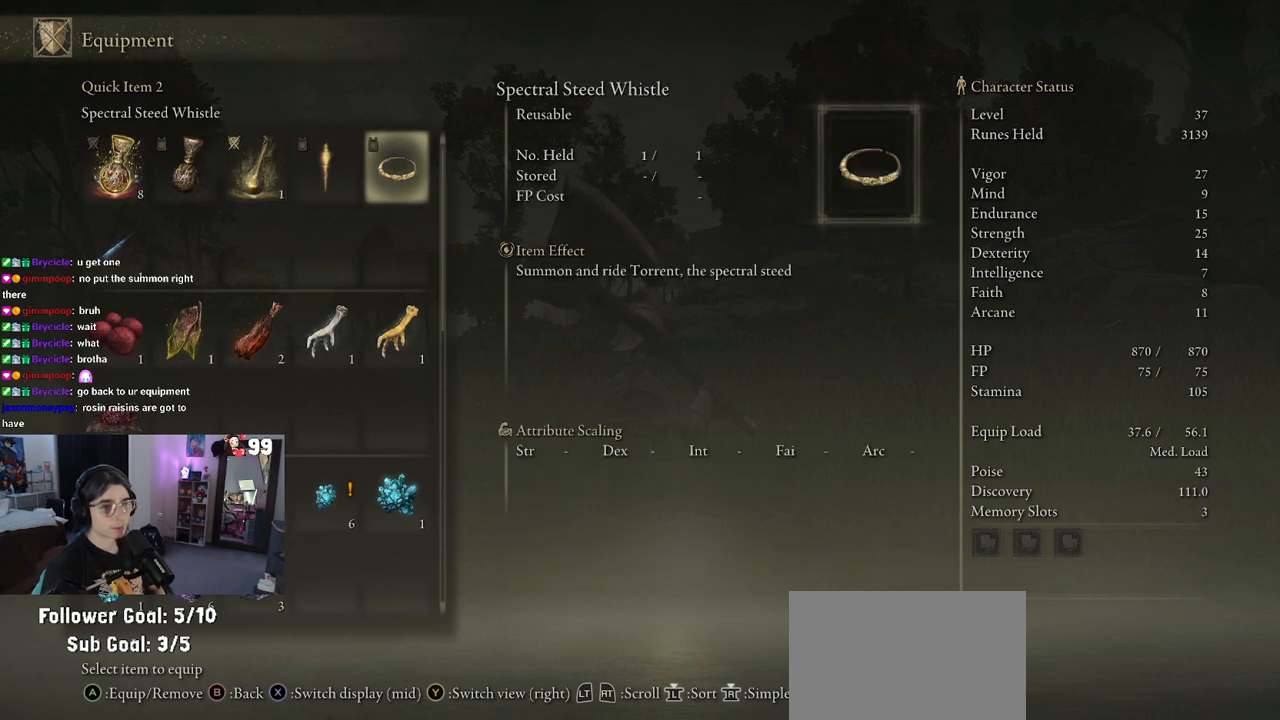
{"buttons": [], "left_stick": "center", "right_stick": "center", "events": [[167, "DPAD_LEFT", "down"], [267, "DPAD_LEFT", "up"]]}
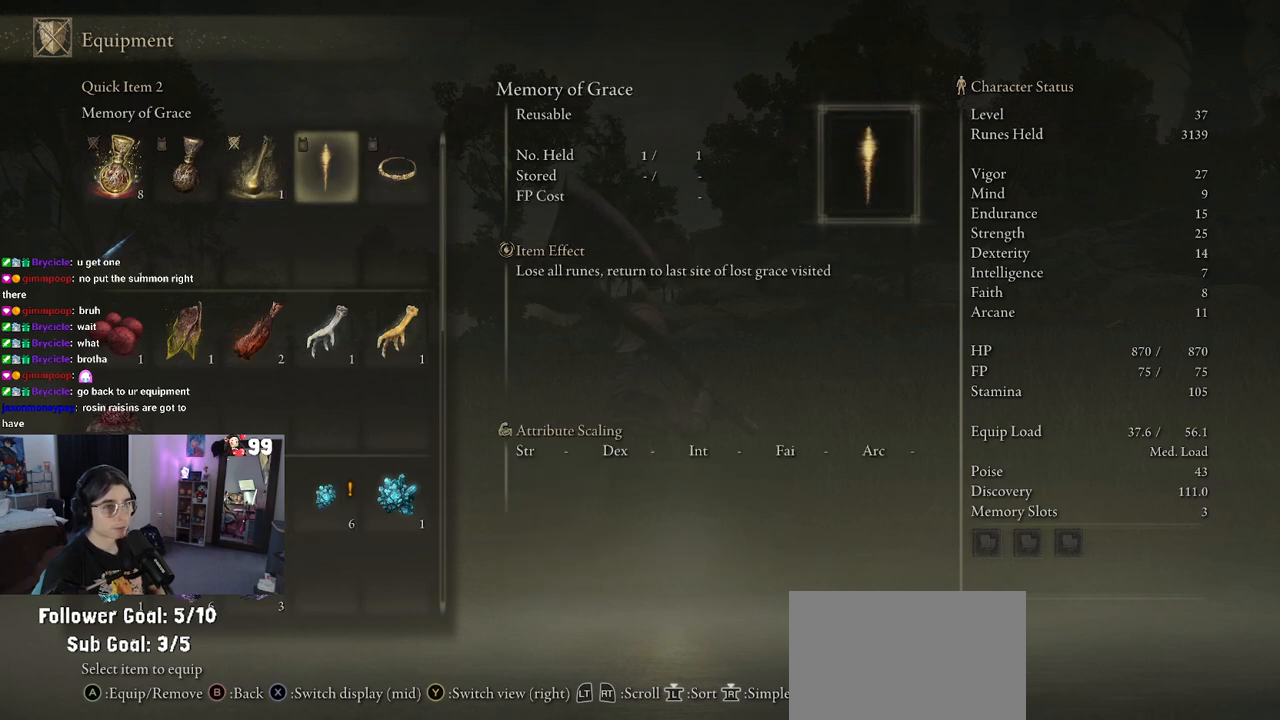
{"buttons": [], "left_stick": "center", "right_stick": "center", "events": []}
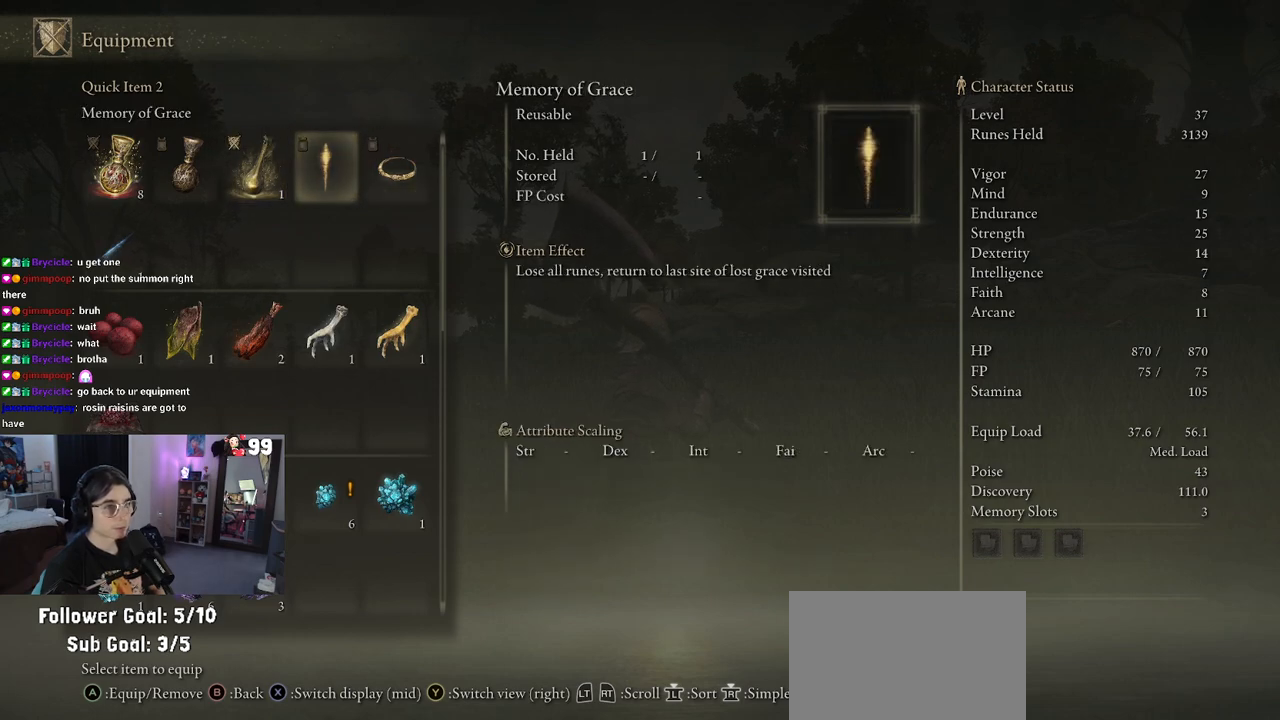
{"buttons": [], "left_stick": "center", "right_stick": "center", "events": []}
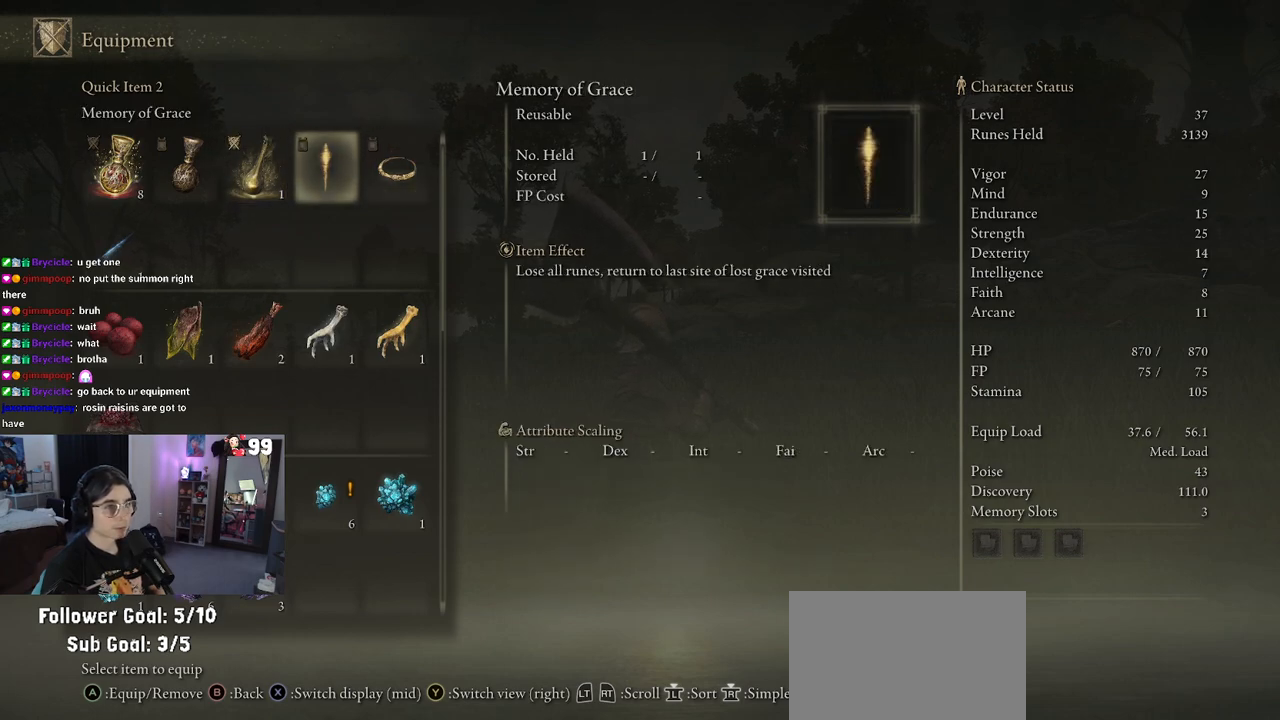
{"buttons": [], "left_stick": "center", "right_stick": "center", "events": []}
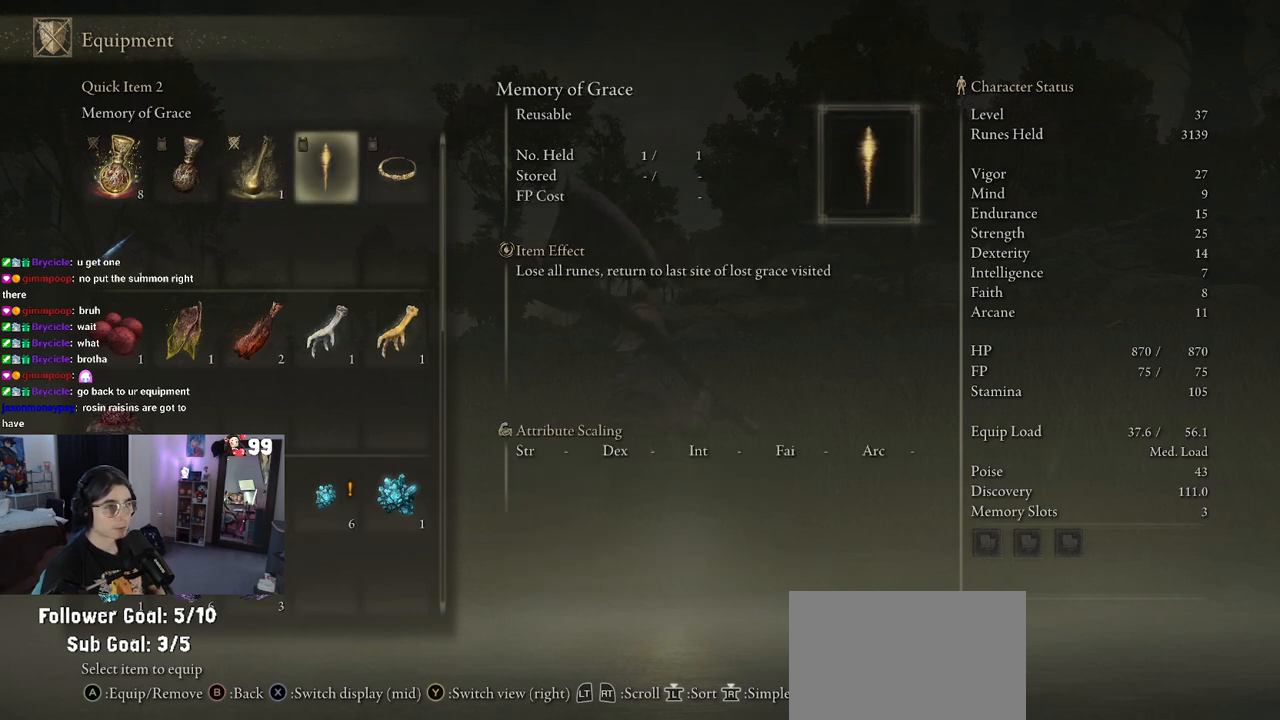
{"buttons": [], "left_stick": "center", "right_stick": "center", "events": []}
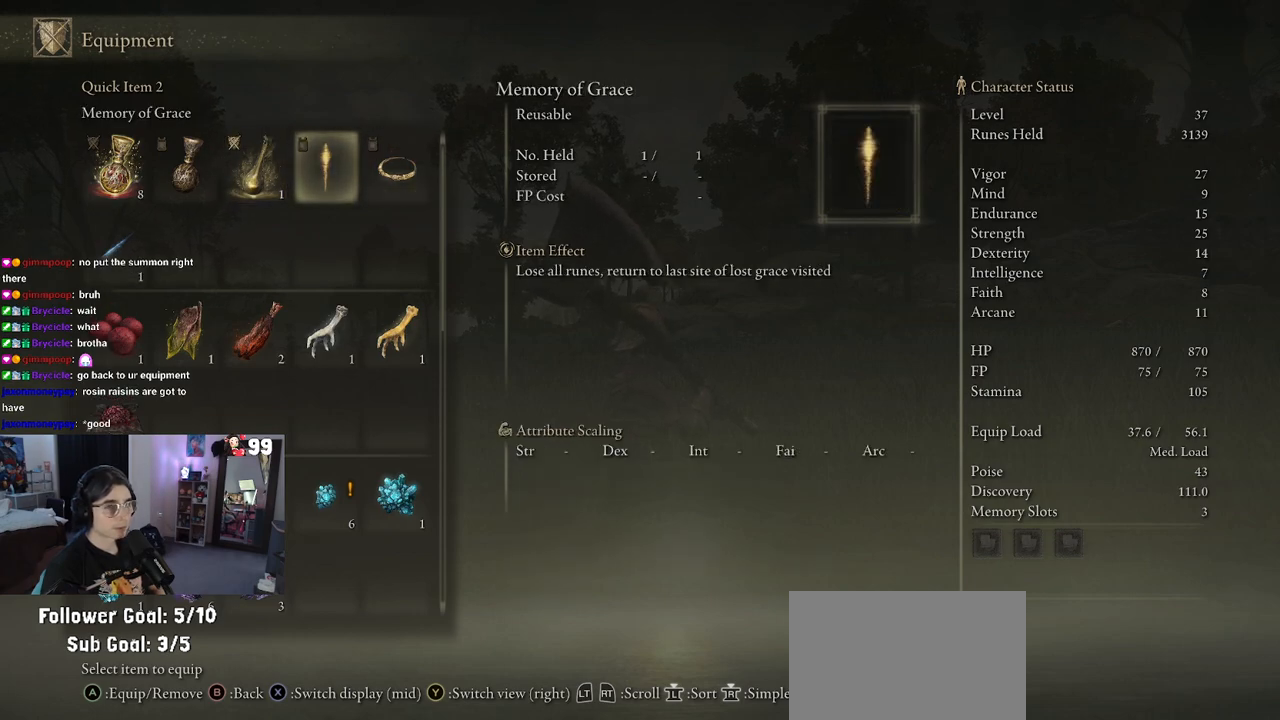
{"buttons": [], "left_stick": "center", "right_stick": "center", "events": [[33, "DPAD_LEFT", "down"], [100, "DPAD_LEFT", "up"], [183, "DPAD_LEFT", "down"], [317, "DPAD_LEFT", "up"]]}
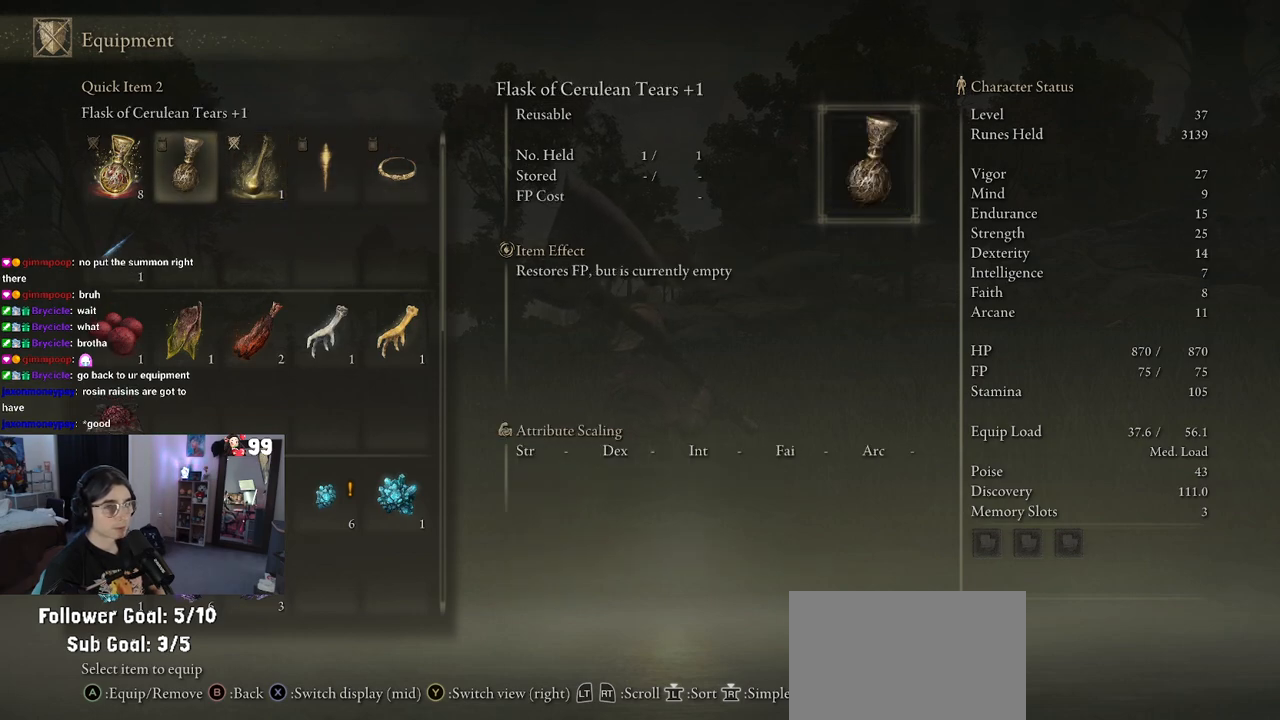
{"buttons": [], "left_stick": "center", "right_stick": "center", "events": [[200, "CIRCLE", "down"], [317, "CIRCLE", "up"]]}
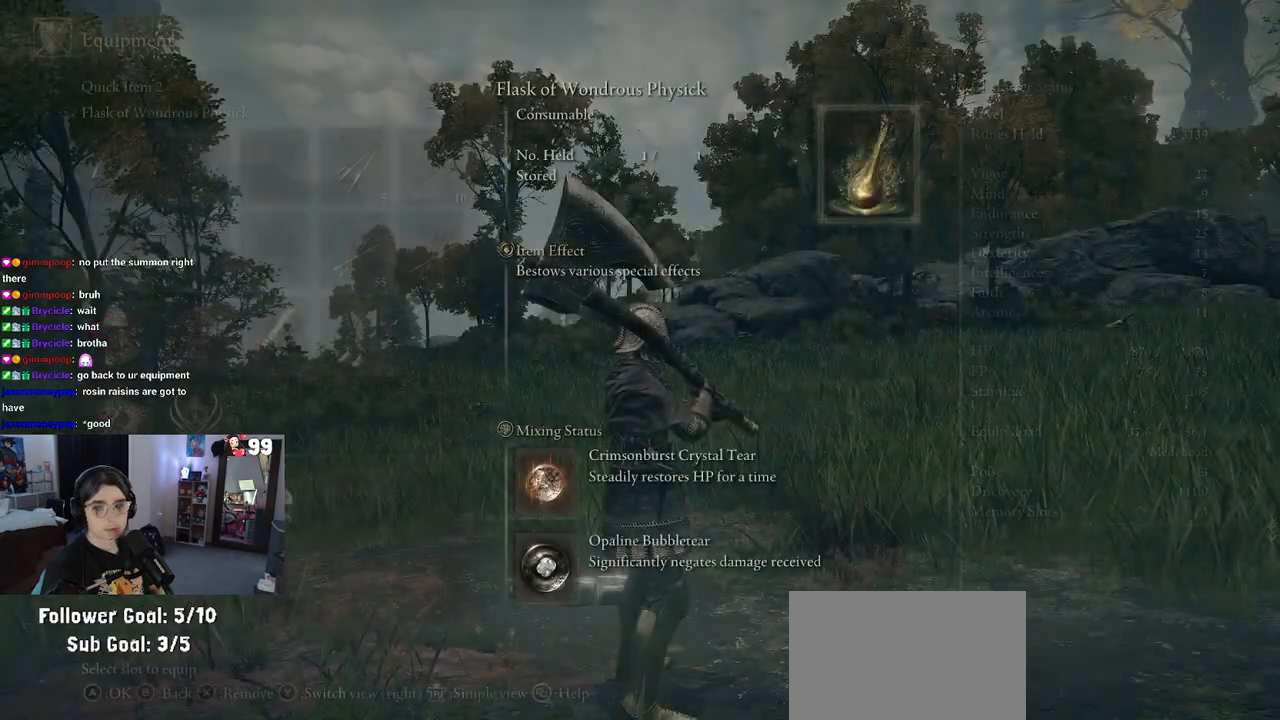
{"buttons": [], "left_stick": "center", "right_stick": "center", "events": [[150, "CIRCLE", "down"], [267, "CIRCLE", "up"]]}
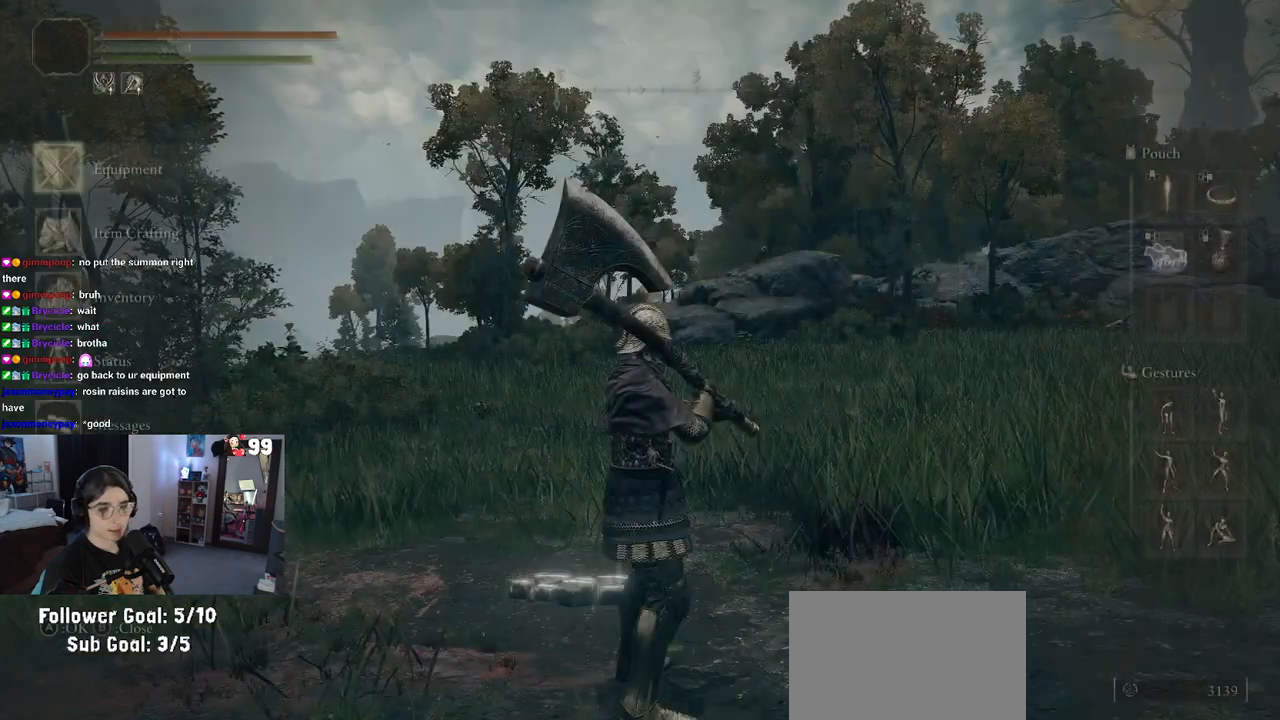
{"buttons": ["CIRCLE"], "left_stick": "up", "right_stick": "center", "events": [[17, "left_stick", "up-left"], [383, "left_stick", "up"], [450, "CIRCLE", "down"]]}
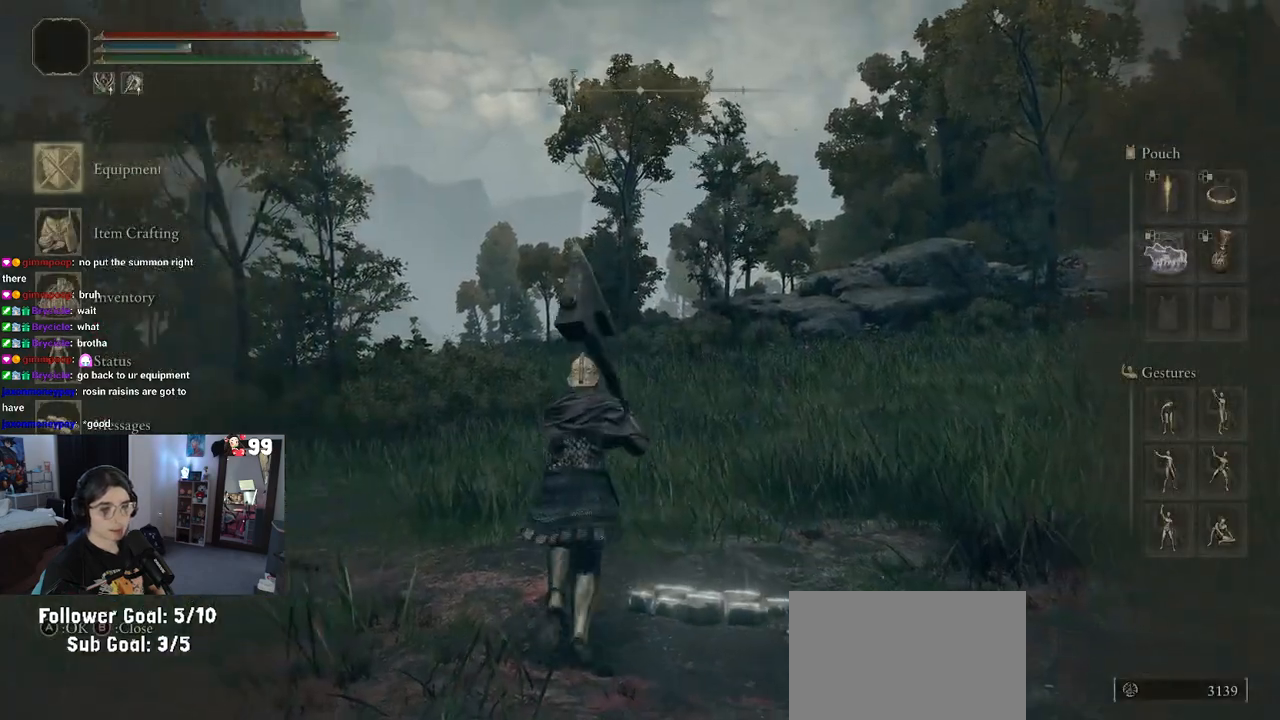
{"buttons": [], "left_stick": "up", "right_stick": "center", "events": [[33, "CIRCLE", "up"]]}
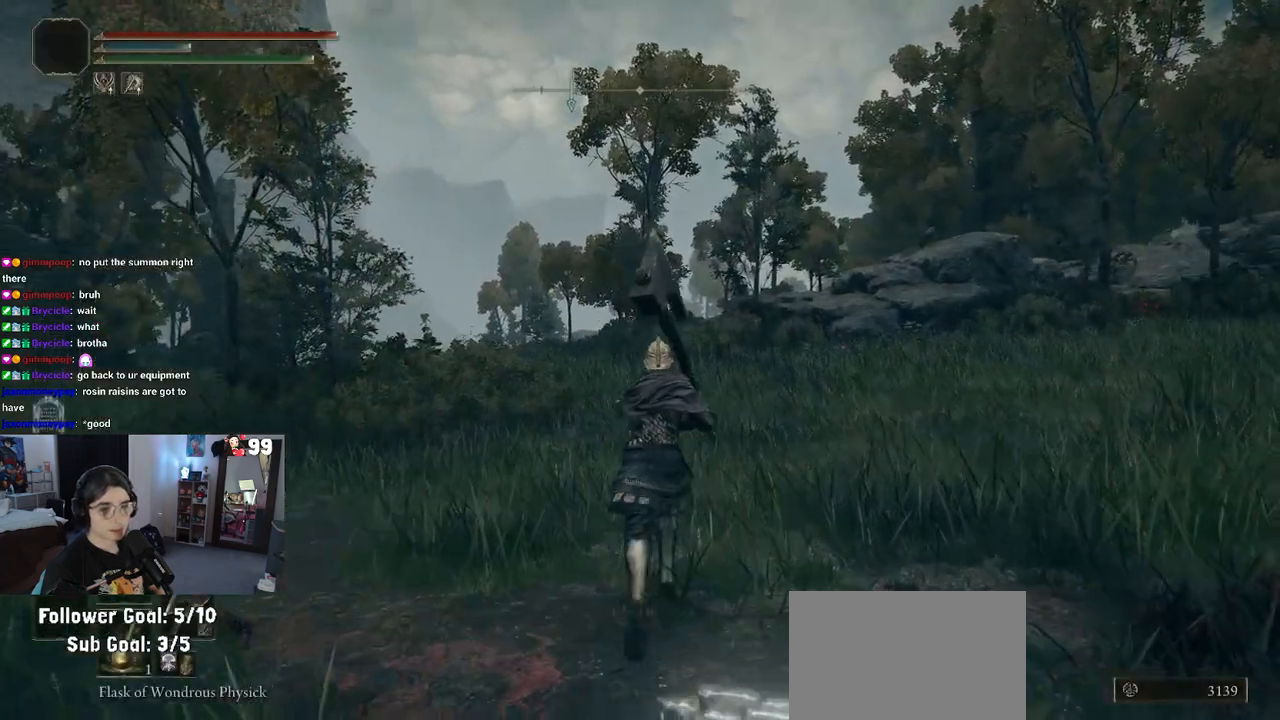
{"buttons": ["DPAD_DOWN"], "left_stick": "center", "right_stick": "center", "events": [[267, "left_stick", "center"], [450, "DPAD_DOWN", "down"]]}
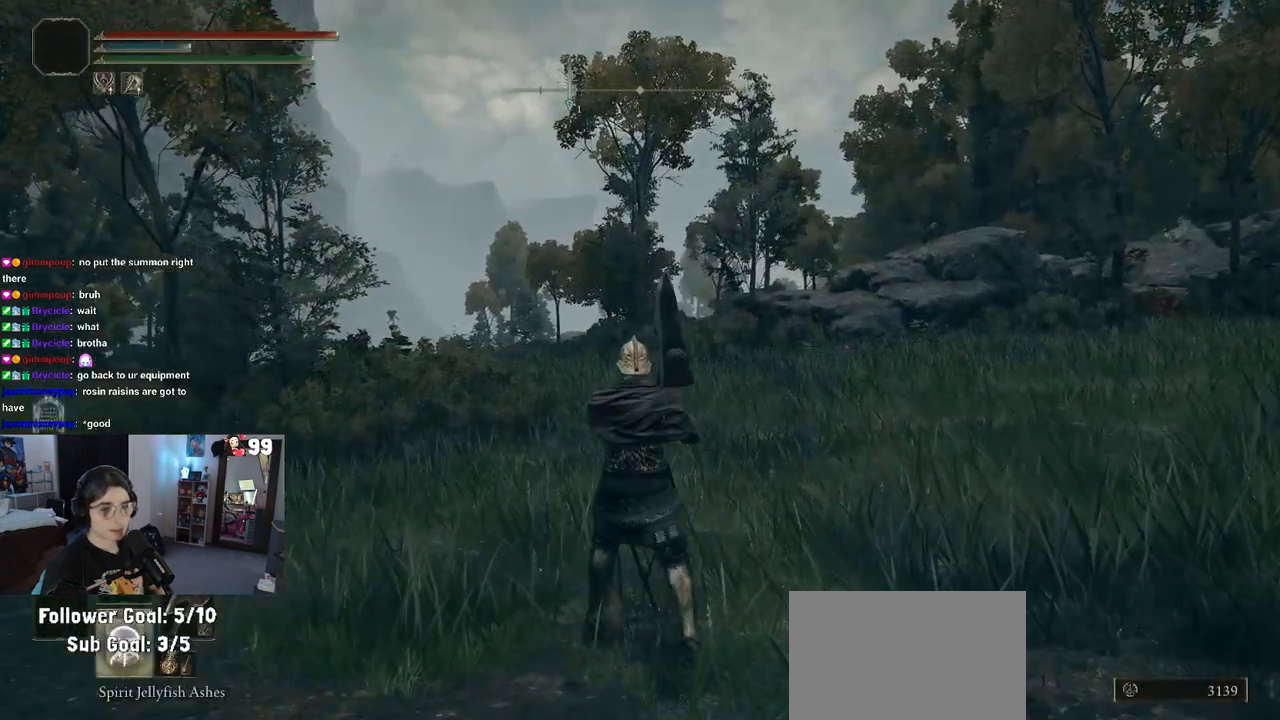
{"buttons": [], "left_stick": "center", "right_stick": "center", "events": [[17, "DPAD_DOWN", "up"], [467, "DPAD_UP", "down"], [500, "DPAD_UP", "up"]]}
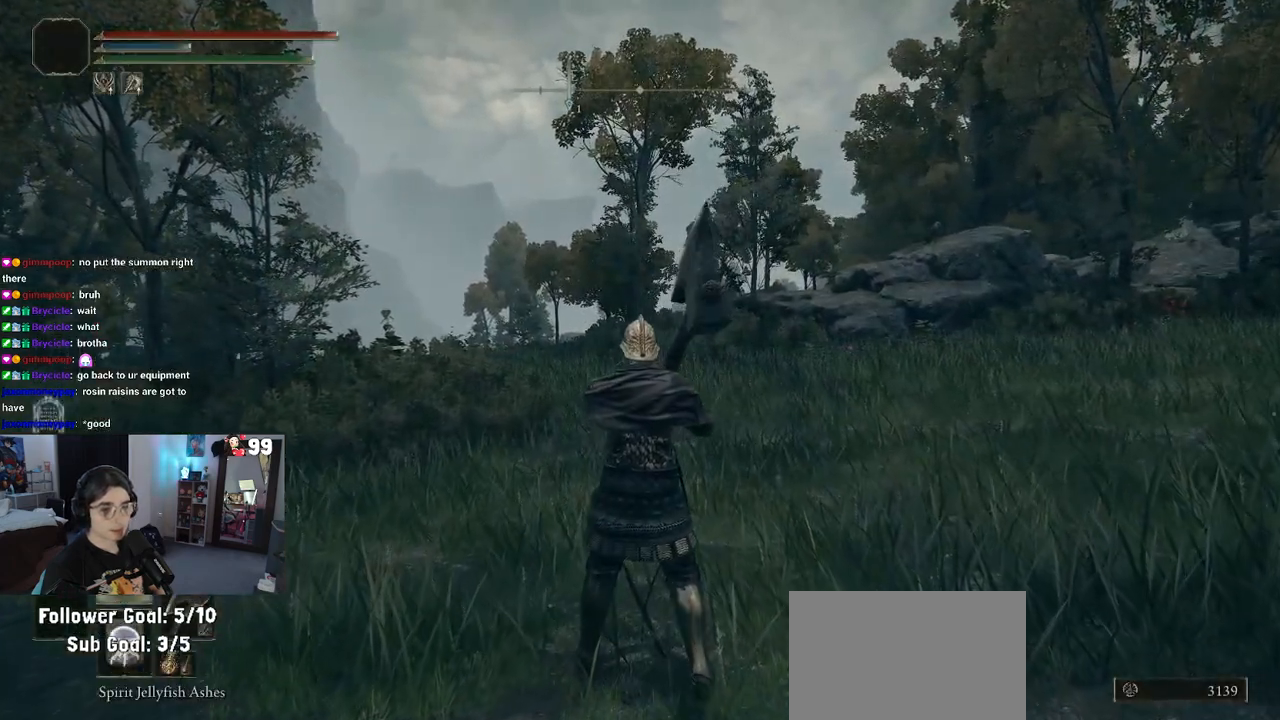
{"buttons": [], "left_stick": "center", "right_stick": "center", "events": [[200, "DPAD_DOWN", "down"], [267, "DPAD_DOWN", "up"], [350, "DPAD_DOWN", "down"], [467, "DPAD_DOWN", "up"]]}
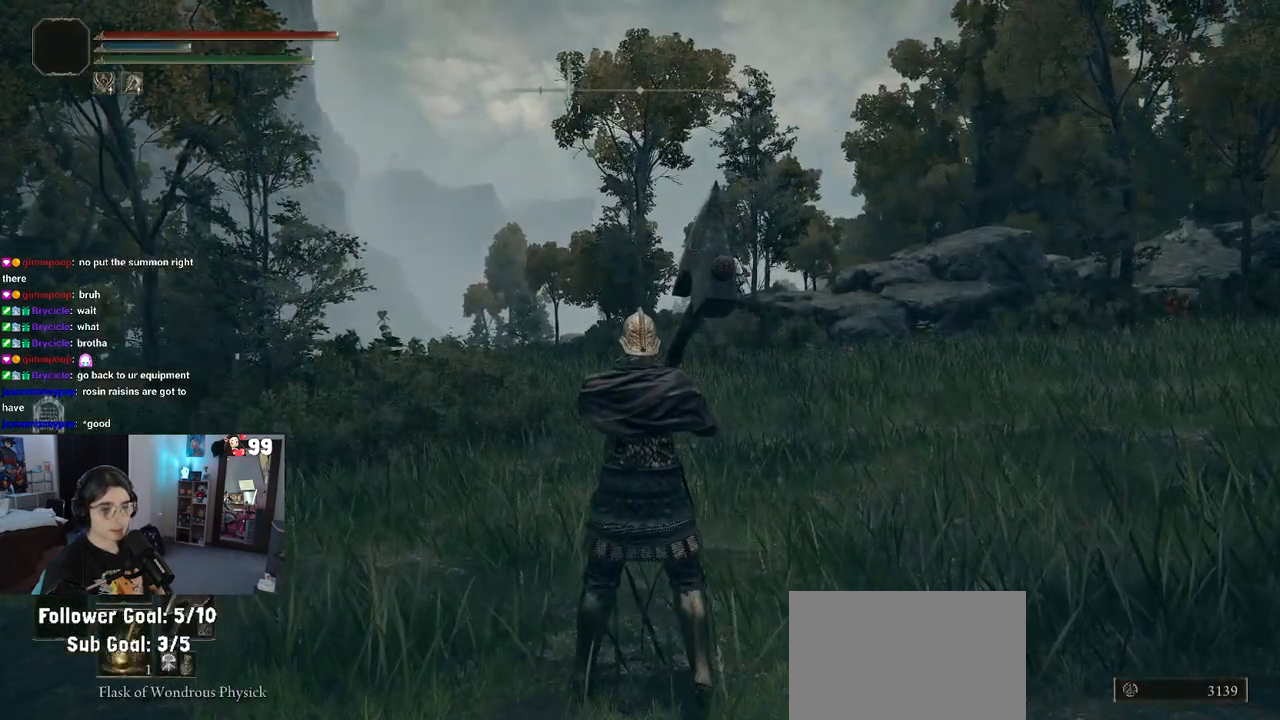
{"buttons": ["DPAD_LEFT"], "left_stick": "center", "right_stick": "center", "events": [[67, "DPAD_DOWN", "down"], [150, "DPAD_DOWN", "up"], [483, "DPAD_LEFT", "down"]]}
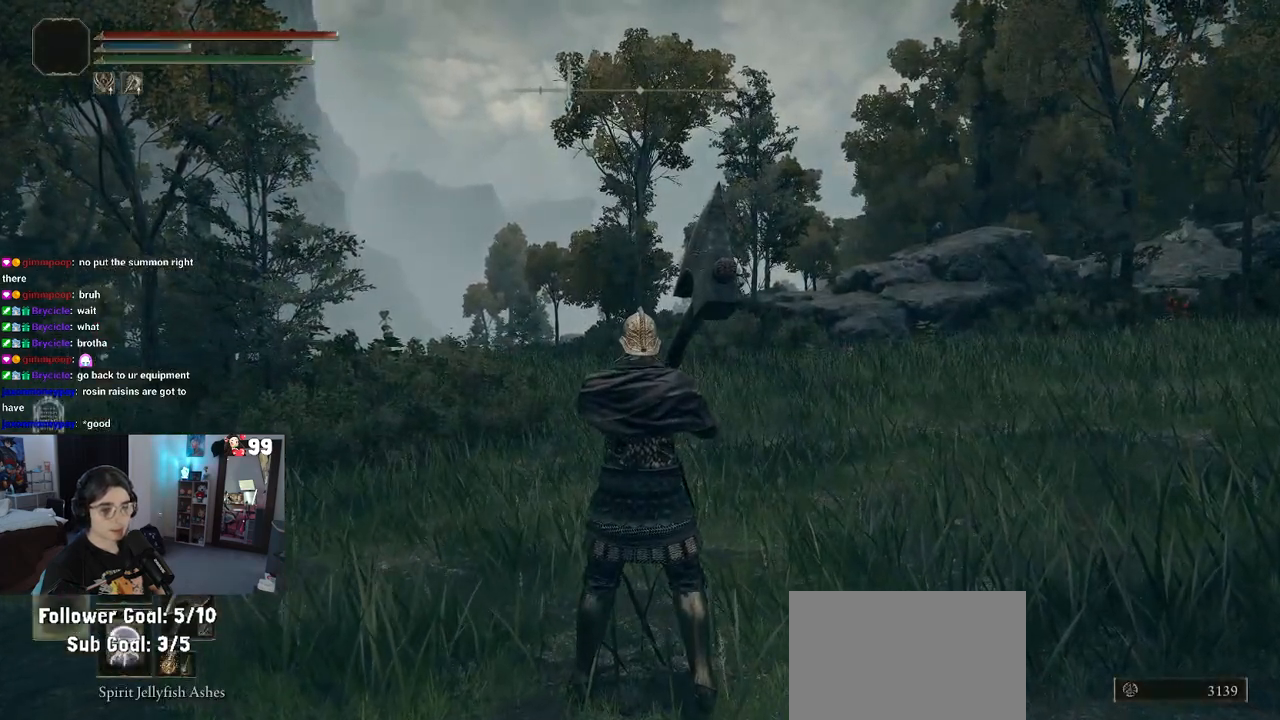
{"buttons": [], "left_stick": "center", "right_stick": "center", "events": [[67, "DPAD_LEFT", "up"]]}
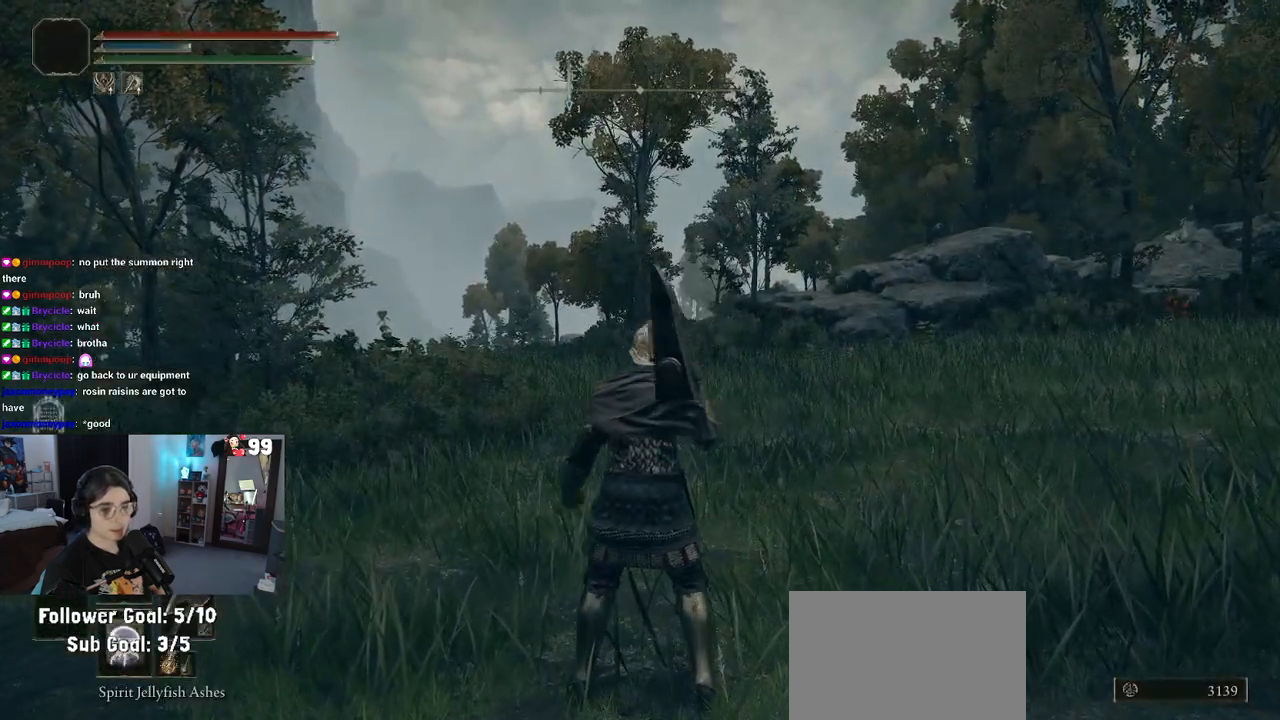
{"buttons": [], "left_stick": "center", "right_stick": "center", "events": [[350, "DPAD_RIGHT", "down"], [450, "DPAD_RIGHT", "up"]]}
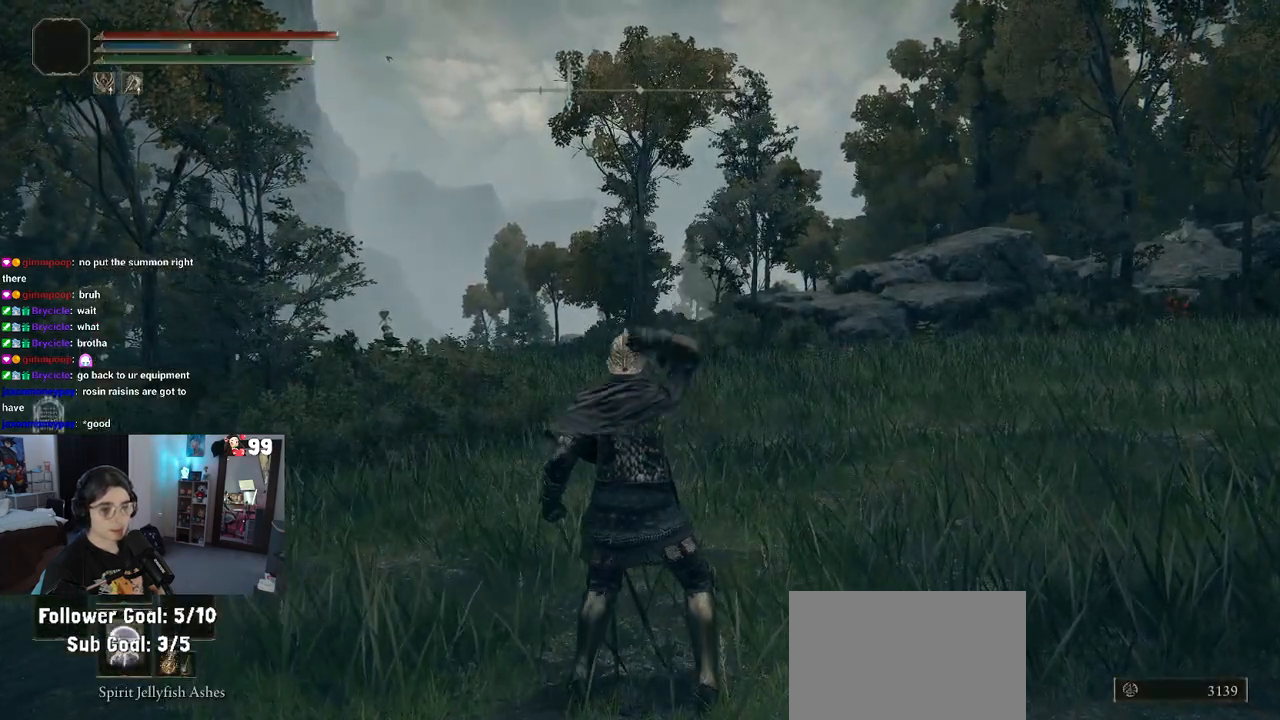
{"buttons": [], "left_stick": "center", "right_stick": "center", "events": []}
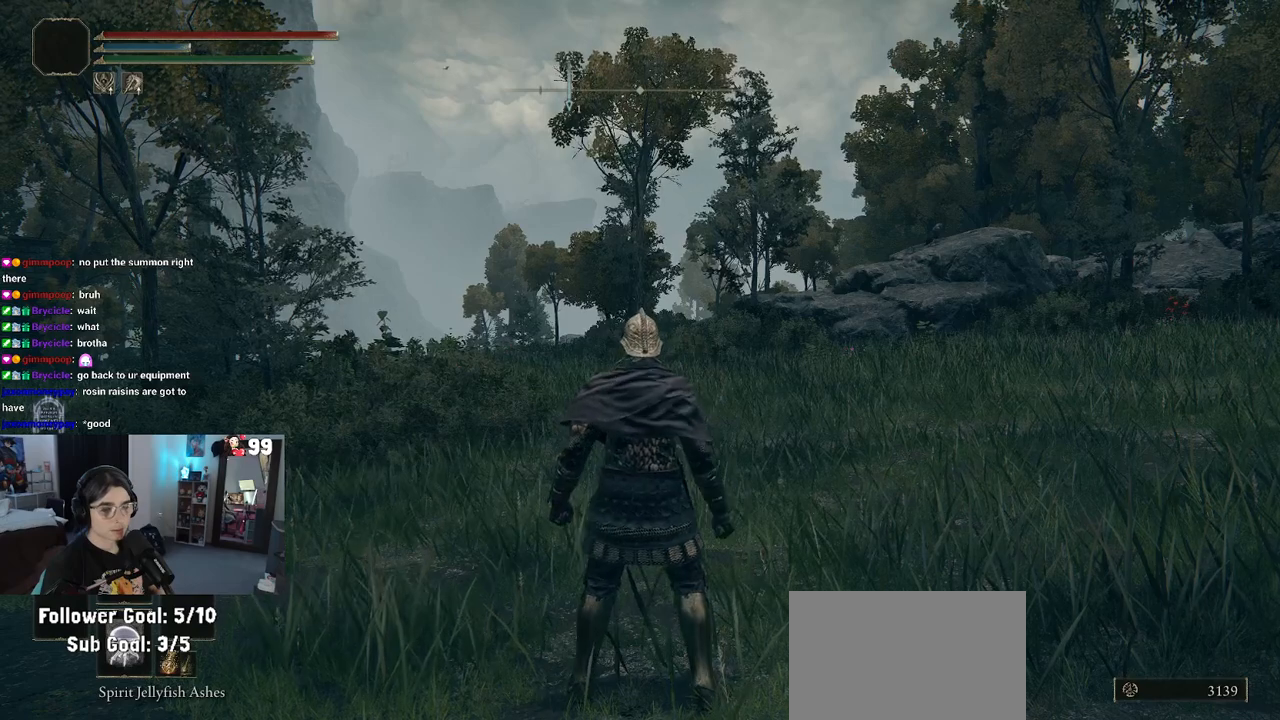
{"buttons": [], "left_stick": "center", "right_stick": "center", "events": [[167, "DPAD_RIGHT", "down"], [250, "DPAD_RIGHT", "up"]]}
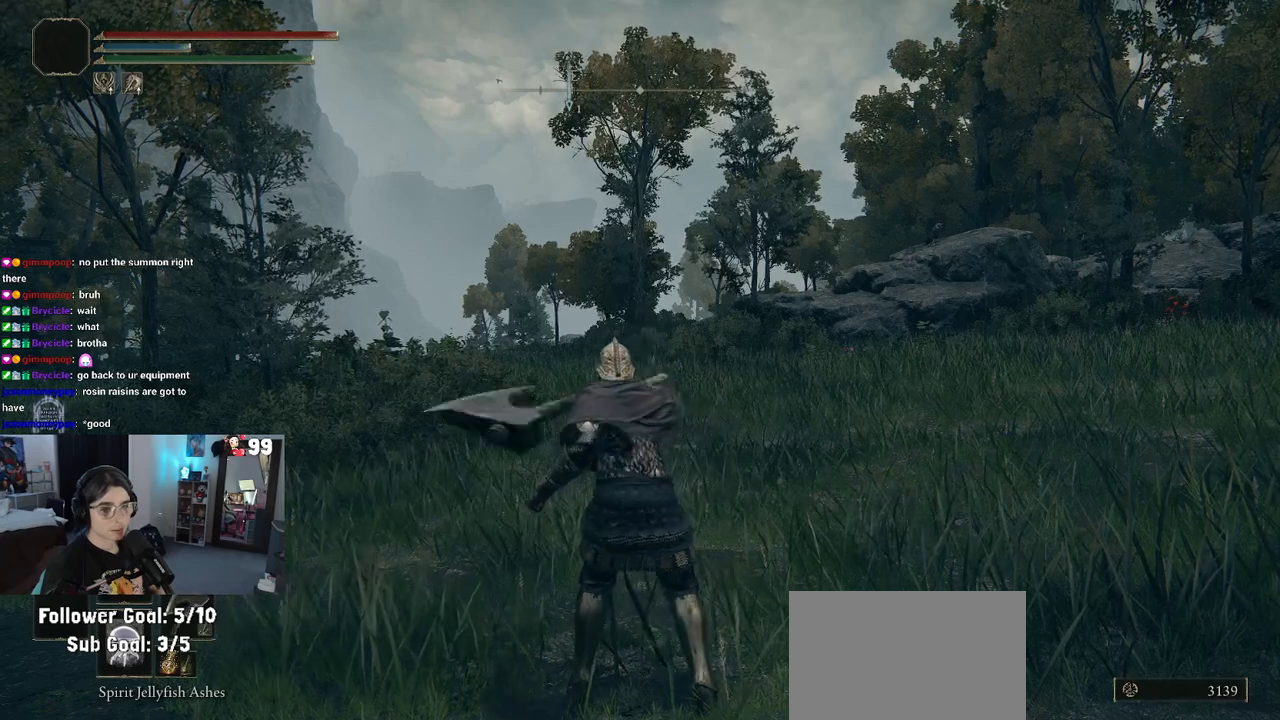
{"buttons": [], "left_stick": "center", "right_stick": "center", "events": []}
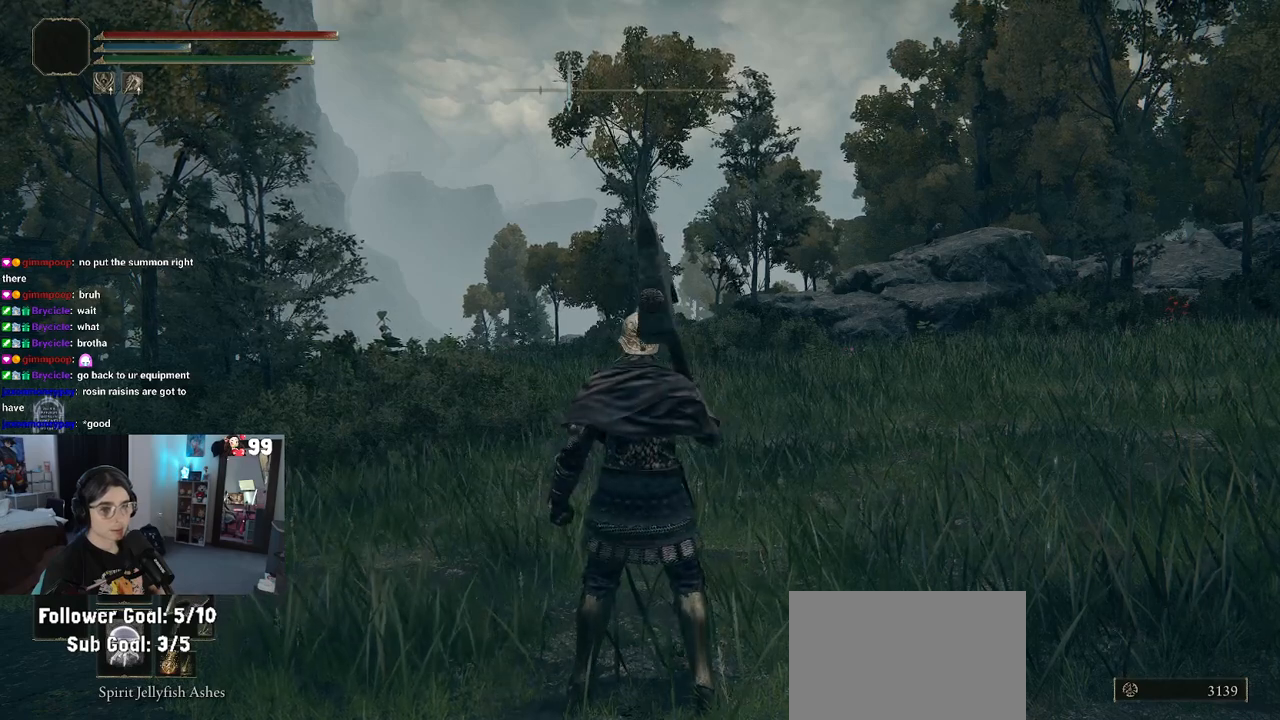
{"buttons": [], "left_stick": "center", "right_stick": "center", "events": [[183, "DPAD_RIGHT", "down"], [267, "DPAD_RIGHT", "up"]]}
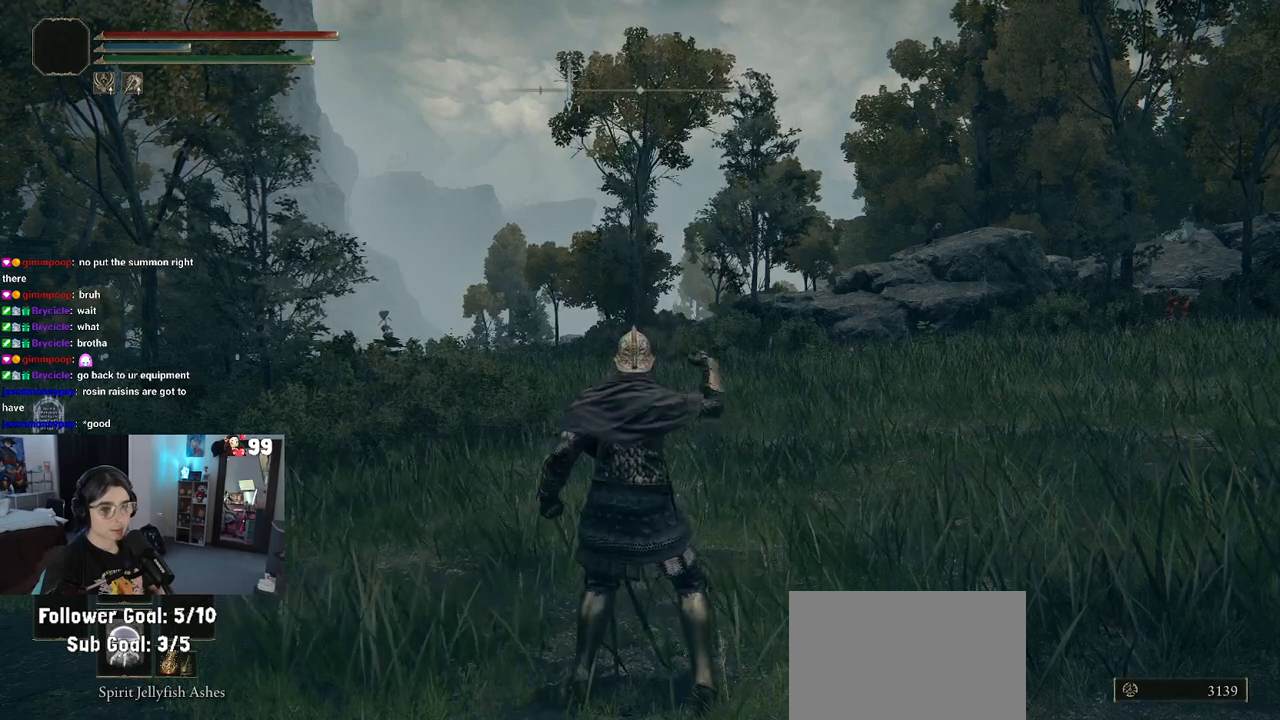
{"buttons": [], "left_stick": "center", "right_stick": "center", "events": [[250, "DPAD_RIGHT", "down"], [350, "DPAD_RIGHT", "up"]]}
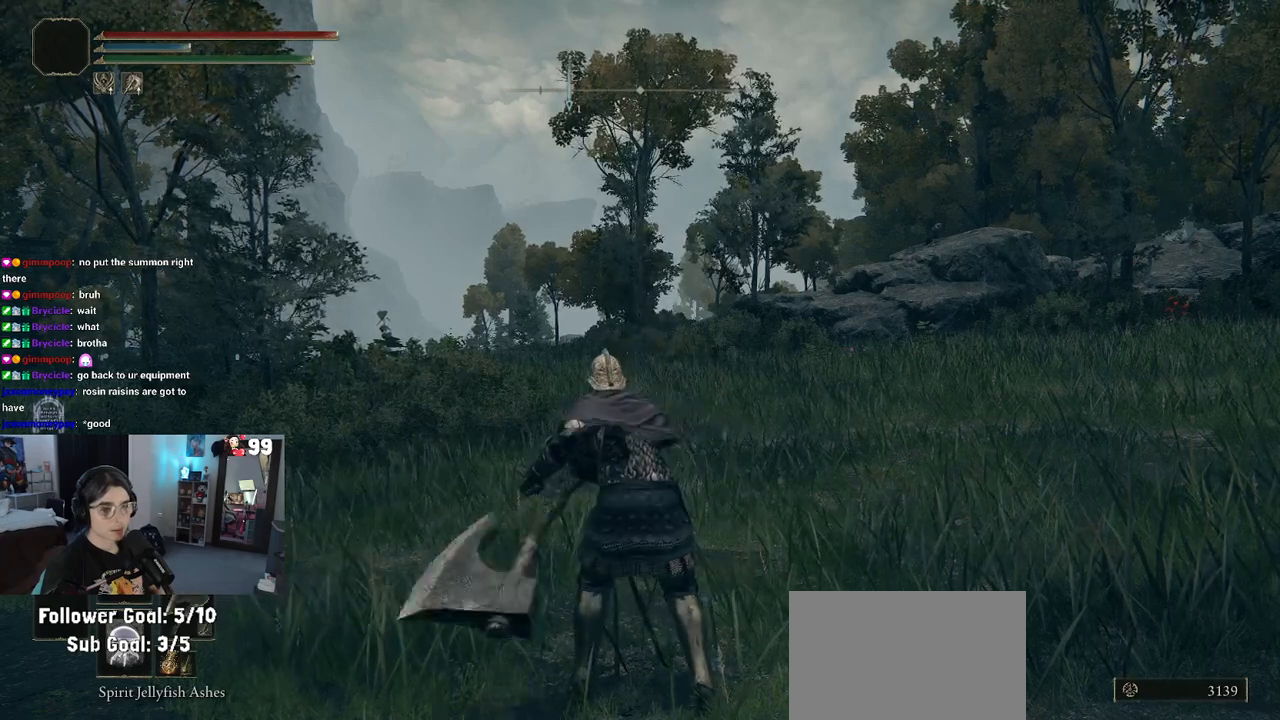
{"buttons": ["TRIANGLE"], "left_stick": "center", "right_stick": "center", "events": [[467, "TRIANGLE", "down"]]}
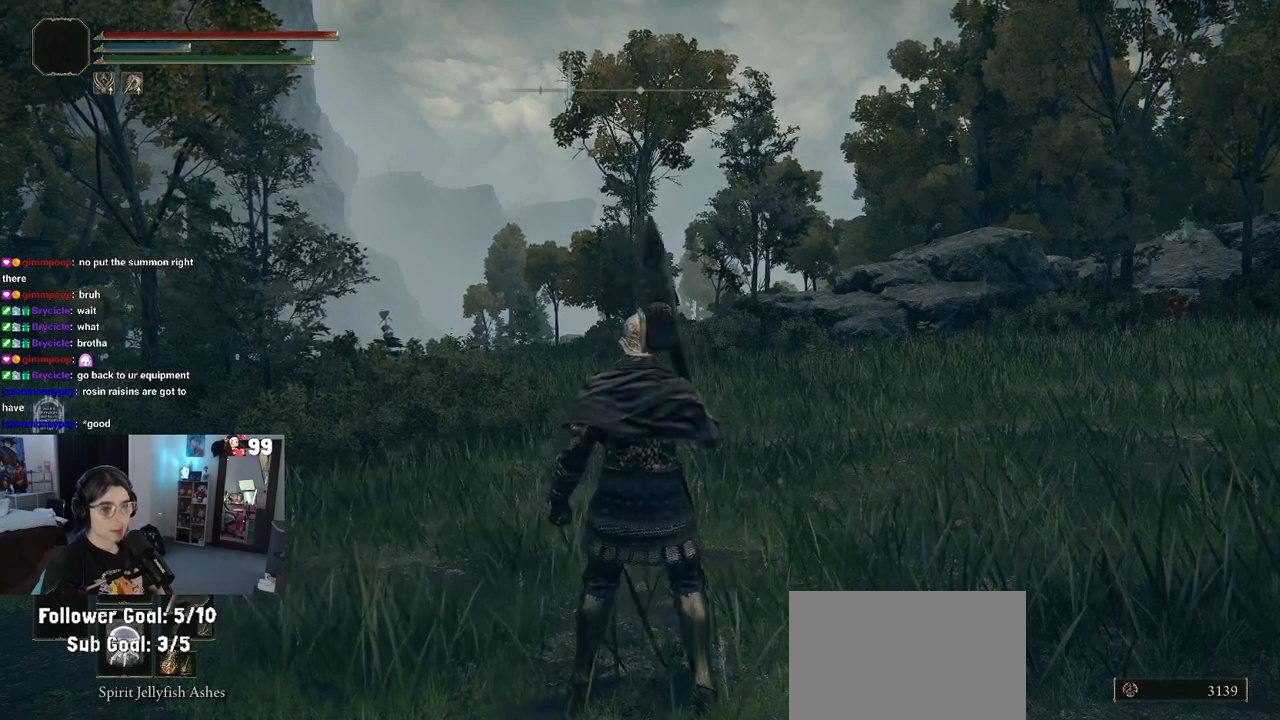
{"buttons": ["TRIANGLE"], "left_stick": "up-right", "right_stick": "center", "events": [[117, "R1", "down"], [333, "R1", "up"], [467, "left_stick", "up-right"]]}